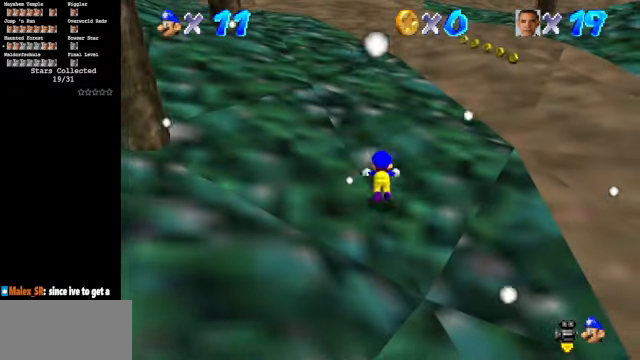
Gameplay with a controller (Nintendo layout); each line is a JSON object with the inputs held at the frame after it. "events" lists button and stick changes between this image and that frame as [ms after this image, input, new state], when the widget could be followed in between. Not read: L3 R3.
{"buttons": ["A"], "left_stick": "up", "events": [[34, "B", "down"], [134, "Z", "up"], [200, "B", "up"], [434, "A", "down"]]}
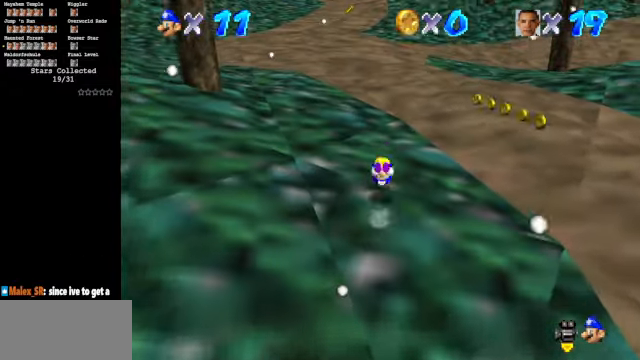
{"buttons": [], "left_stick": "up", "events": [[67, "A", "up"]]}
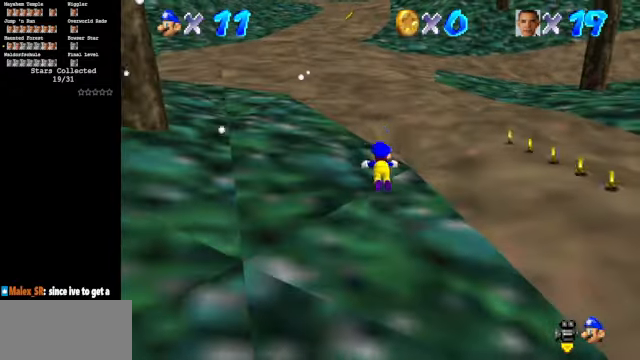
{"buttons": ["B"], "left_stick": "up", "events": [[34, "A", "down"], [34, "B", "down"], [467, "A", "up"]]}
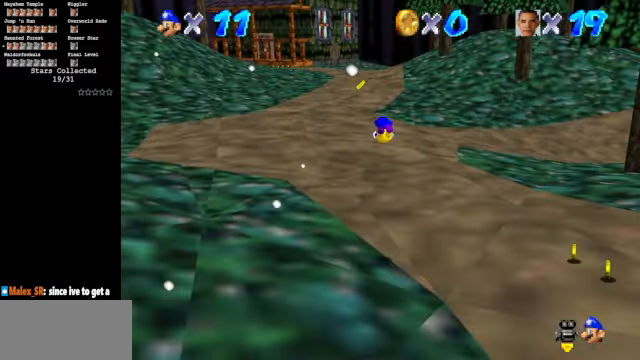
{"buttons": ["A"], "left_stick": "up", "events": [[34, "B", "up"], [500, "A", "down"]]}
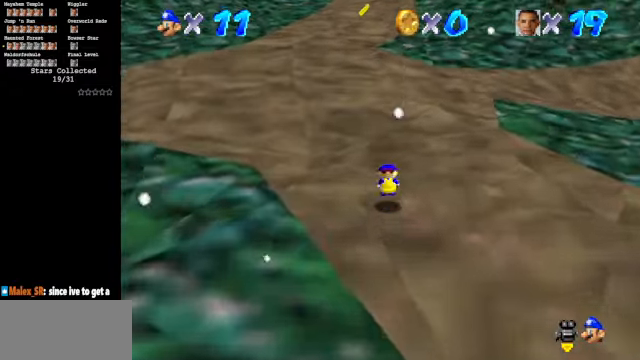
{"buttons": [], "left_stick": "up", "events": [[100, "A", "up"]]}
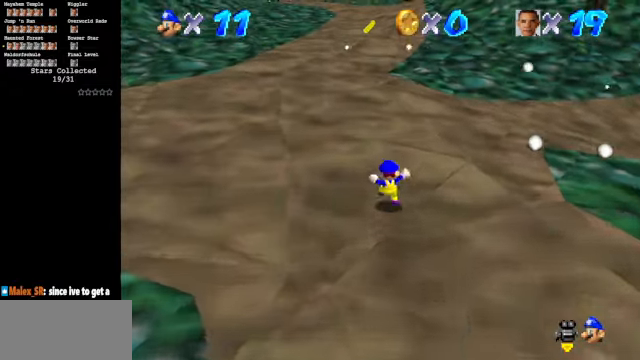
{"buttons": ["A"], "left_stick": "up", "events": [[34, "Z", "down"], [134, "B", "down"], [267, "Z", "up"], [334, "B", "up"], [467, "A", "down"]]}
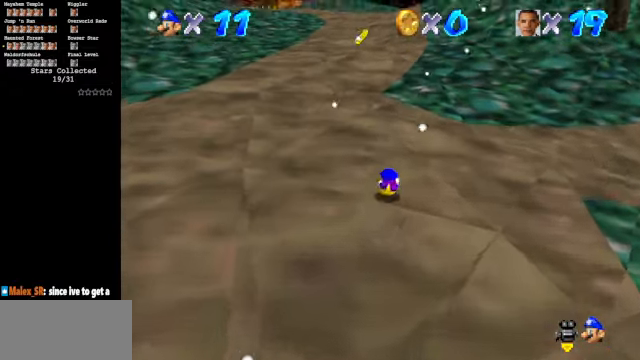
{"buttons": [], "left_stick": "up", "events": [[134, "A", "up"], [334, "A", "down"], [467, "A", "up"]]}
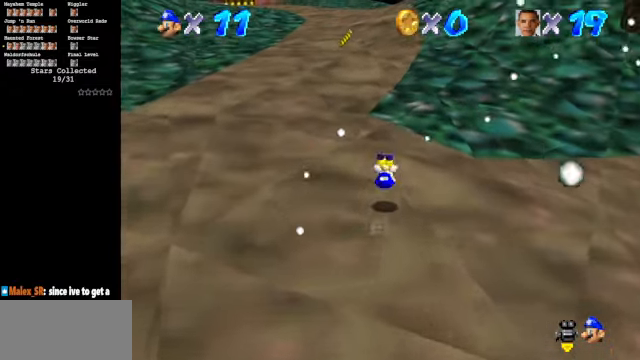
{"buttons": ["A", "B"], "left_stick": "up", "events": [[500, "A", "down"], [500, "B", "down"]]}
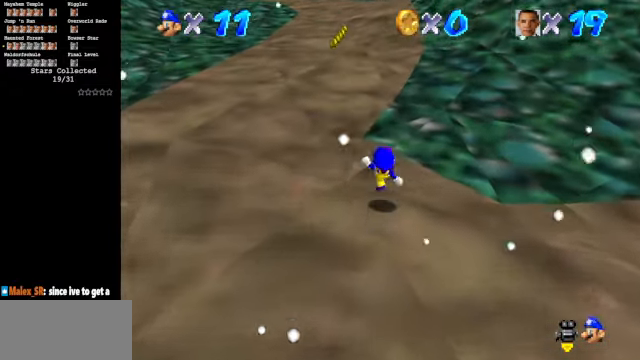
{"buttons": ["A", "B"], "left_stick": "up", "events": [[134, "A", "up"], [167, "B", "up"], [400, "A", "down"], [500, "B", "down"]]}
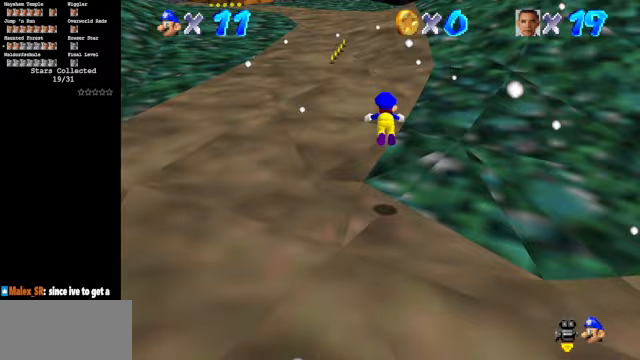
{"buttons": ["A", "B"], "left_stick": "up", "events": []}
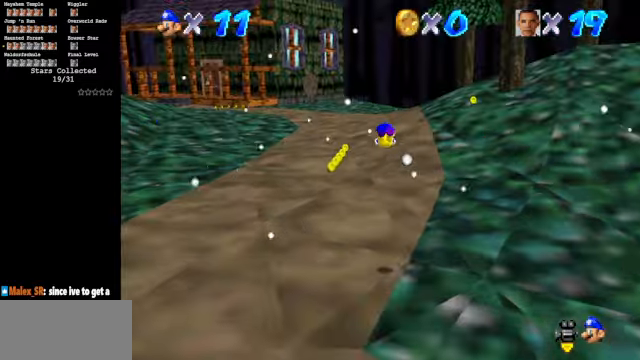
{"buttons": ["A"], "left_stick": "up", "events": [[67, "B", "up"], [100, "A", "up"], [467, "A", "down"]]}
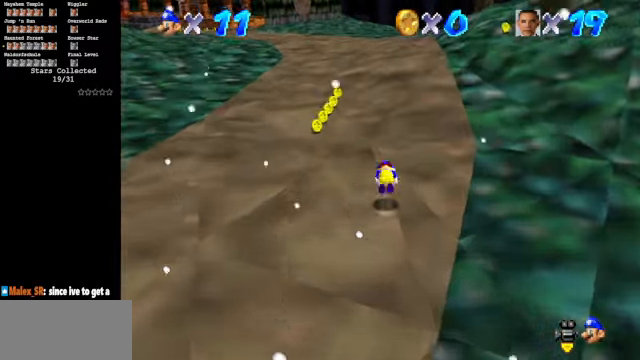
{"buttons": [], "left_stick": "up", "events": [[133, "A", "up"]]}
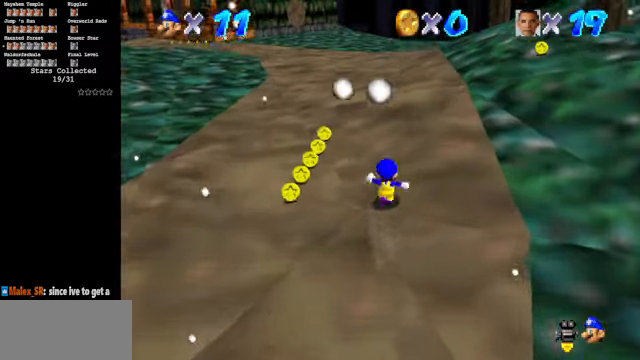
{"buttons": ["A", "B"], "left_stick": "up", "events": [[33, "A", "down"], [33, "B", "down"]]}
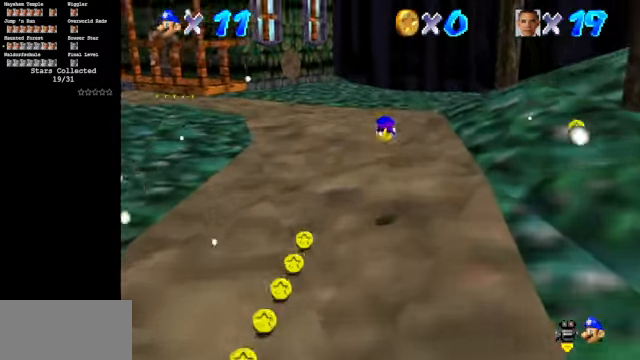
{"buttons": ["A"], "left_stick": "up", "events": [[167, "A", "up"], [167, "B", "up"], [433, "A", "down"]]}
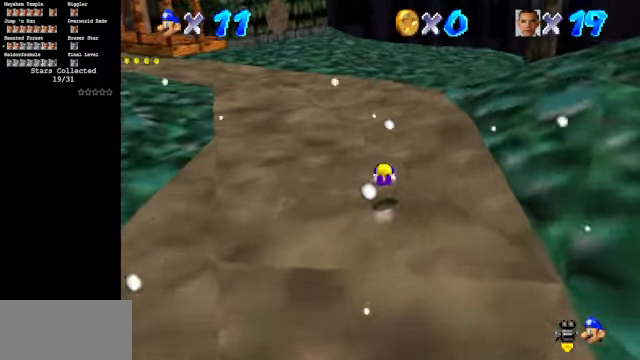
{"buttons": ["Z"], "left_stick": "up", "events": [[100, "A", "up"], [467, "Z", "down"]]}
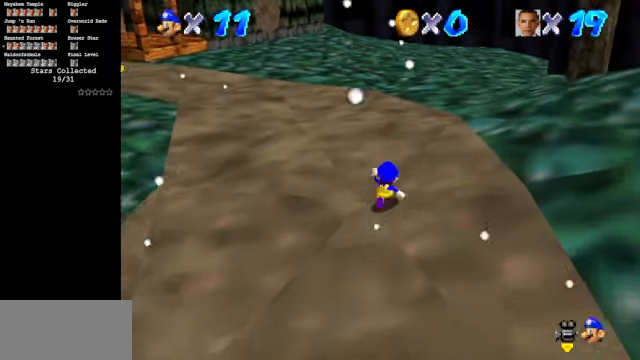
{"buttons": ["A"], "left_stick": "up", "events": [[33, "B", "down"], [100, "Z", "up"], [200, "B", "up"], [433, "A", "down"]]}
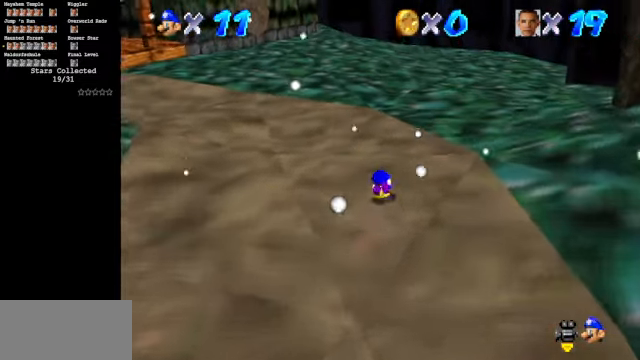
{"buttons": [], "left_stick": "up", "events": [[33, "A", "up"], [233, "A", "down"], [367, "A", "up"]]}
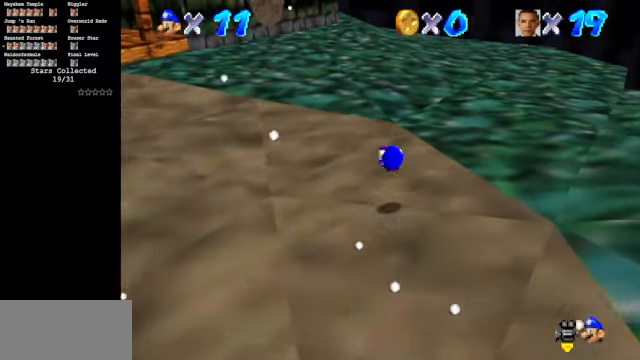
{"buttons": ["A", "B"], "left_stick": "up", "events": [[333, "A", "down"], [333, "B", "down"]]}
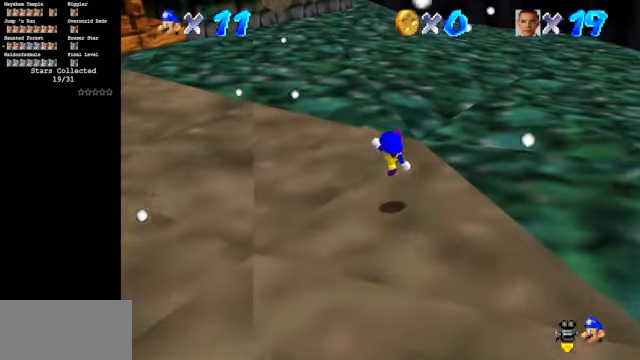
{"buttons": ["A", "B"], "left_stick": "up", "events": [[33, "A", "up"], [67, "B", "up"], [333, "A", "down"], [400, "B", "down"]]}
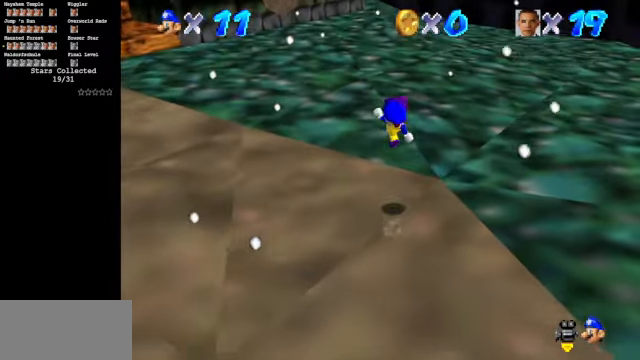
{"buttons": ["A"], "left_stick": "up", "events": [[233, "B", "up"], [267, "A", "up"], [466, "A", "down"]]}
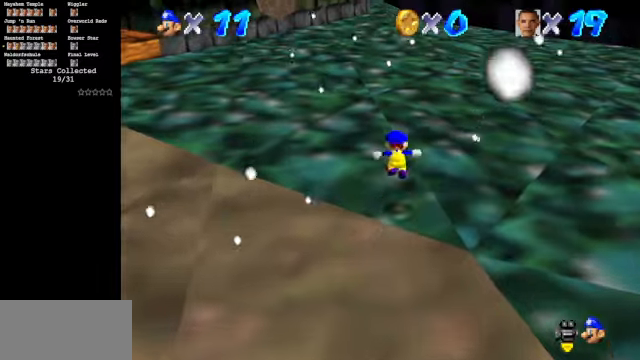
{"buttons": ["A", "B"], "left_stick": "up", "events": [[66, "B", "down"]]}
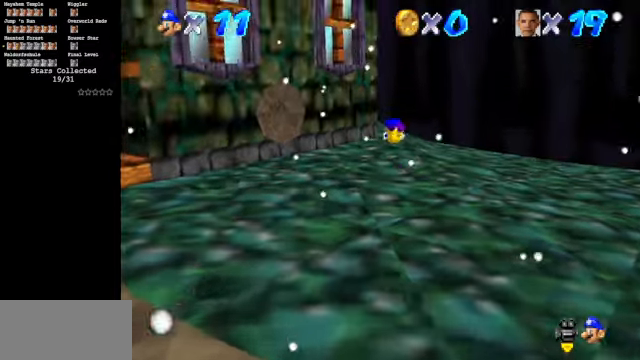
{"buttons": [], "left_stick": "up", "events": [[66, "B", "up"], [266, "A", "up"]]}
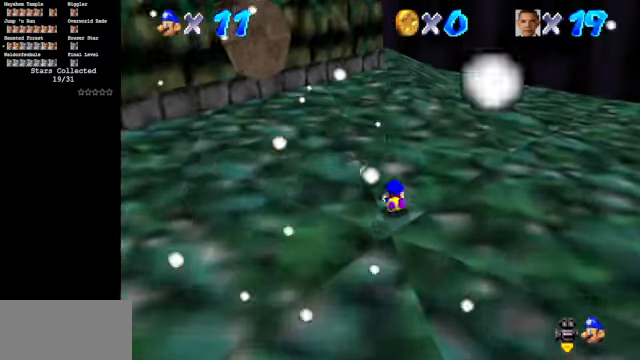
{"buttons": [], "left_stick": "up", "events": [[66, "A", "down"], [200, "A", "up"]]}
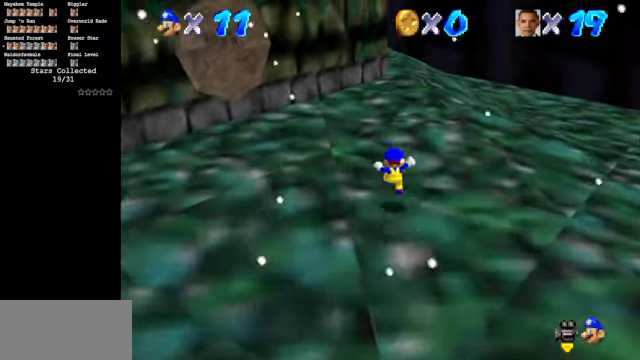
{"buttons": [], "left_stick": "up", "events": [[200, "A", "down"], [200, "B", "down"], [500, "A", "up"], [500, "B", "up"]]}
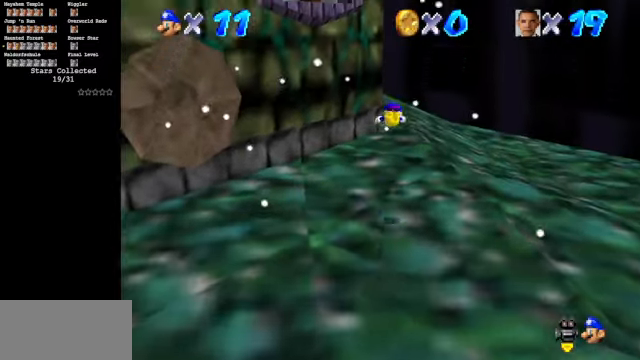
{"buttons": [], "left_stick": "up", "events": []}
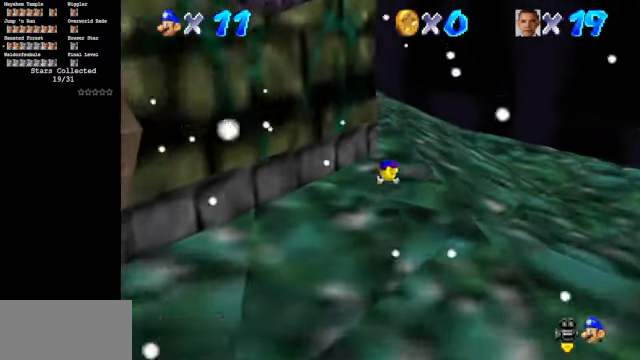
{"buttons": ["C_DOWN", "C_RIGHT"], "left_stick": "up", "events": [[133, "A", "down"], [266, "A", "up"], [366, "C_DOWN", "down"], [366, "C_RIGHT", "down"]]}
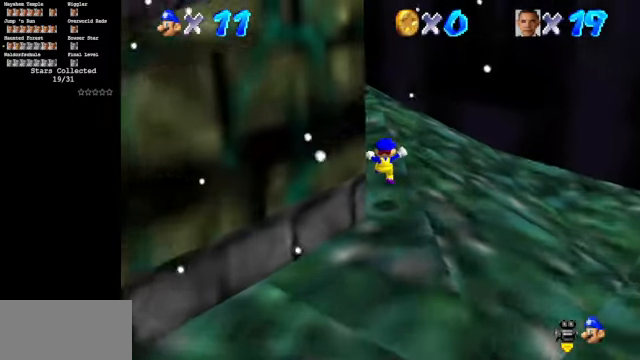
{"buttons": ["C_DOWN", "C_RIGHT"], "left_stick": "up", "events": []}
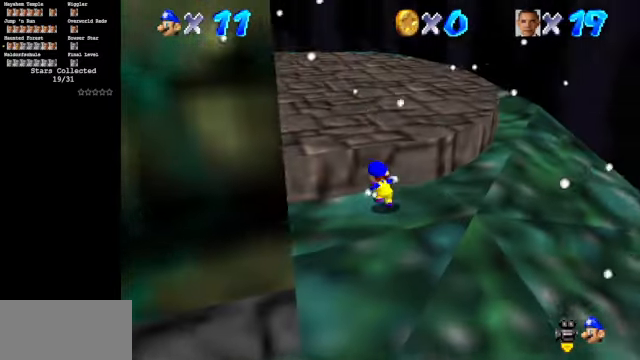
{"buttons": ["C_DOWN", "C_RIGHT"], "left_stick": "up", "events": [[66, "C_DOWN", "up"], [66, "C_RIGHT", "up"], [100, "A", "down"], [266, "A", "up"], [400, "C_DOWN", "down"], [400, "C_RIGHT", "down"]]}
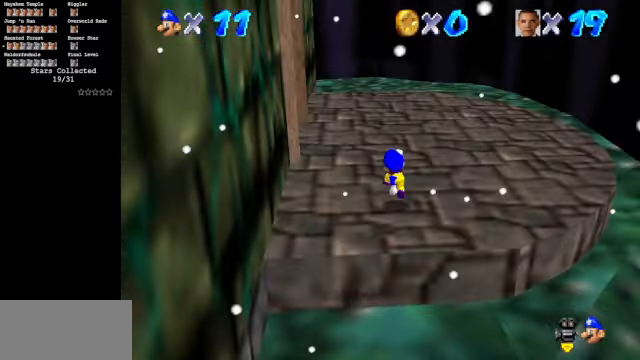
{"buttons": [], "left_stick": "down", "events": [[66, "C_DOWN", "up"], [66, "C_RIGHT", "up"], [133, "C_DOWN", "down"], [133, "C_RIGHT", "down"], [200, "left_stick", "down"], [333, "C_RIGHT", "up"], [366, "C_DOWN", "up"]]}